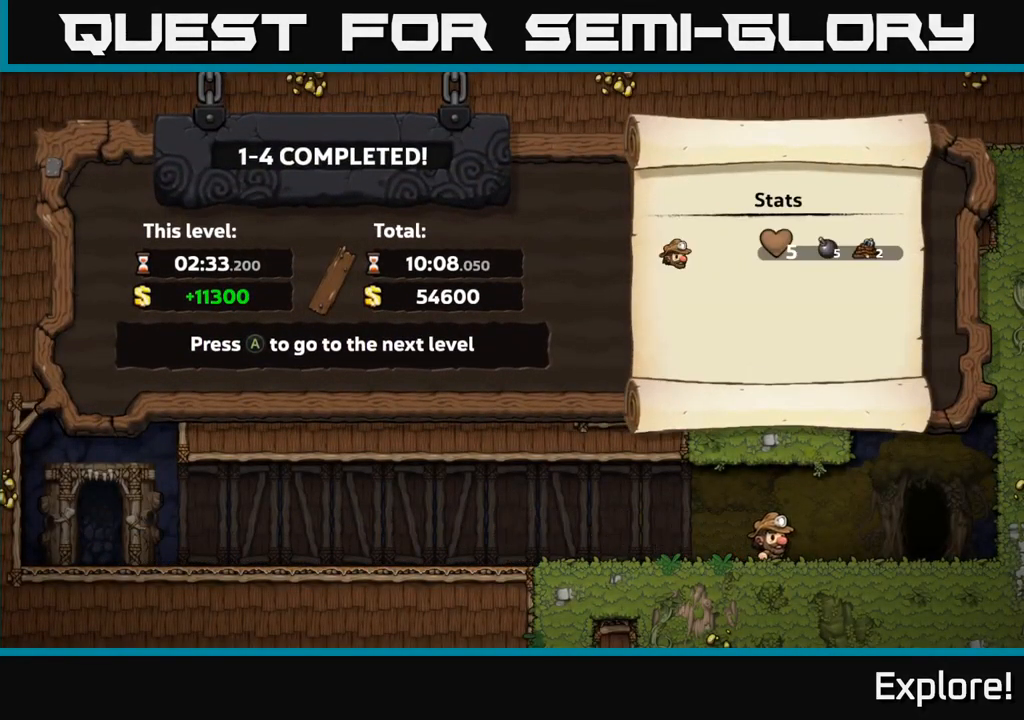
Gameplay with a controller (Xbox layout); each line is a JSON object with the inputs held at the frame after it. "events" lists button and stick changes between this image and that frame as [ms after this image, input, new state], when the widget could be followed in between. Not read: left_stick.
{"buttons": [], "right_stick": "center", "events": []}
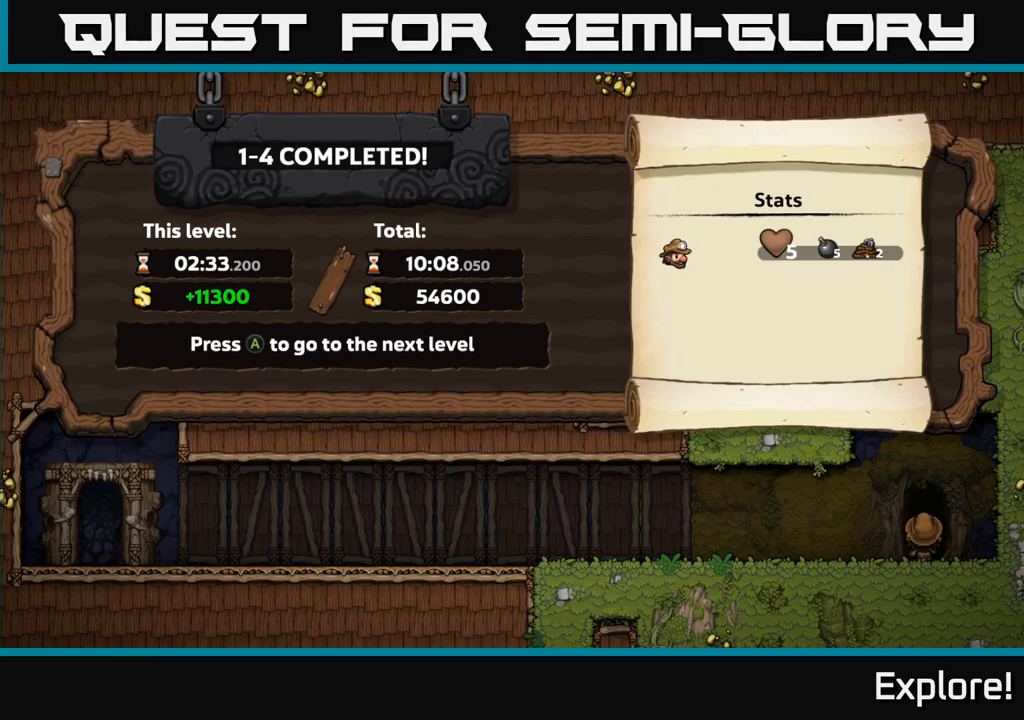
{"buttons": [], "right_stick": "center", "events": []}
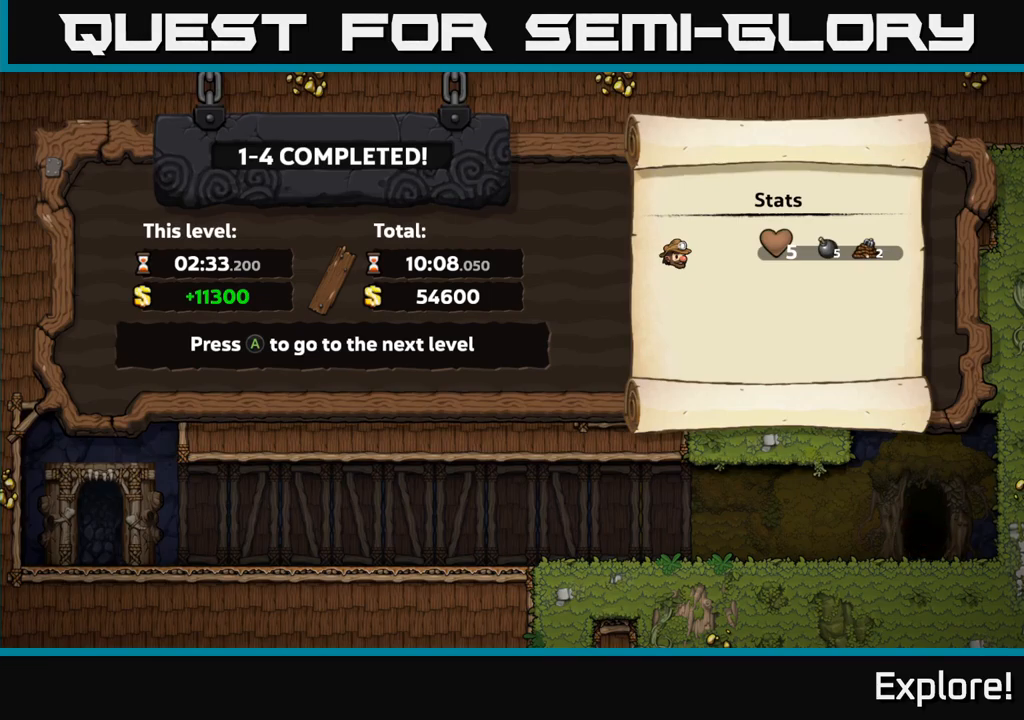
{"buttons": [], "right_stick": "center", "events": []}
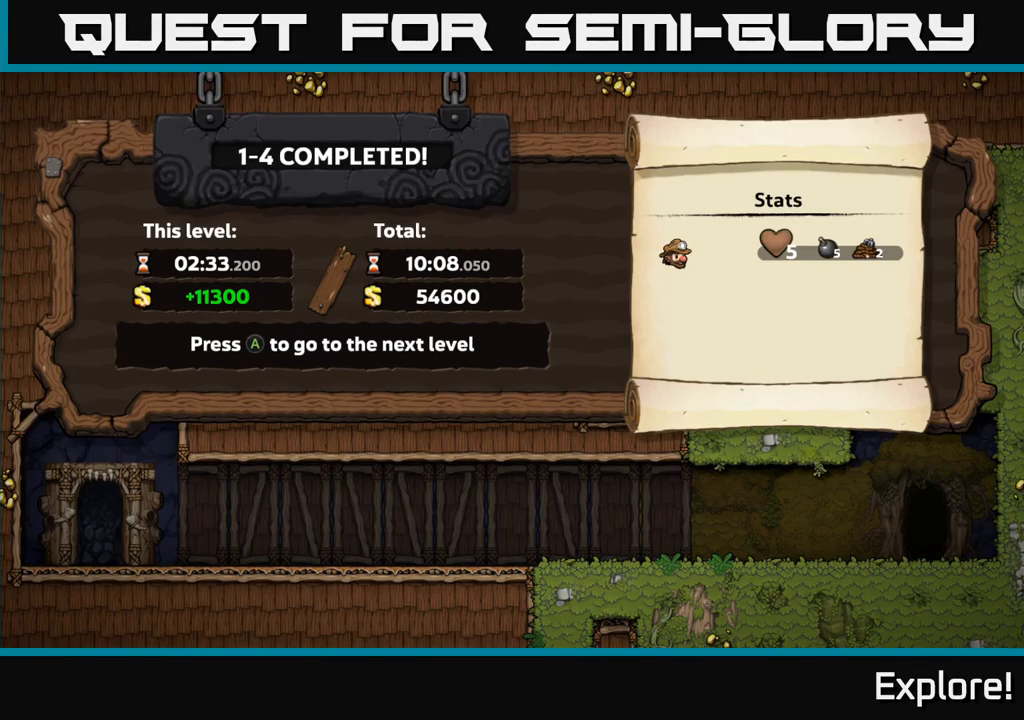
{"buttons": [], "right_stick": "center", "events": []}
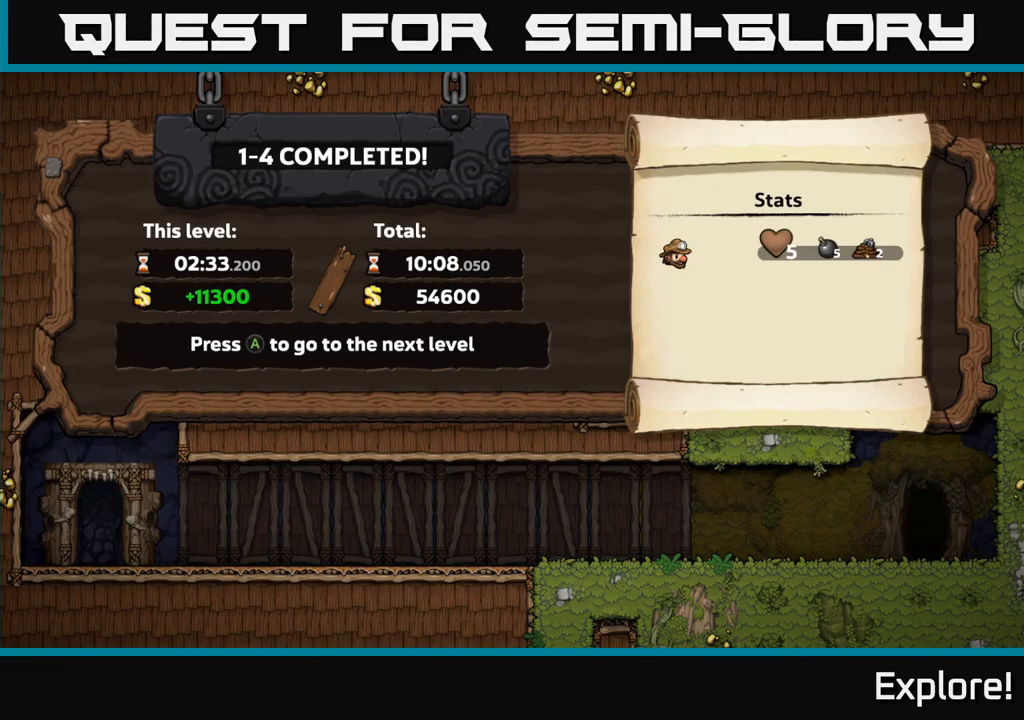
{"buttons": [], "right_stick": "center", "events": [[250, "A", "down"], [417, "A", "up"]]}
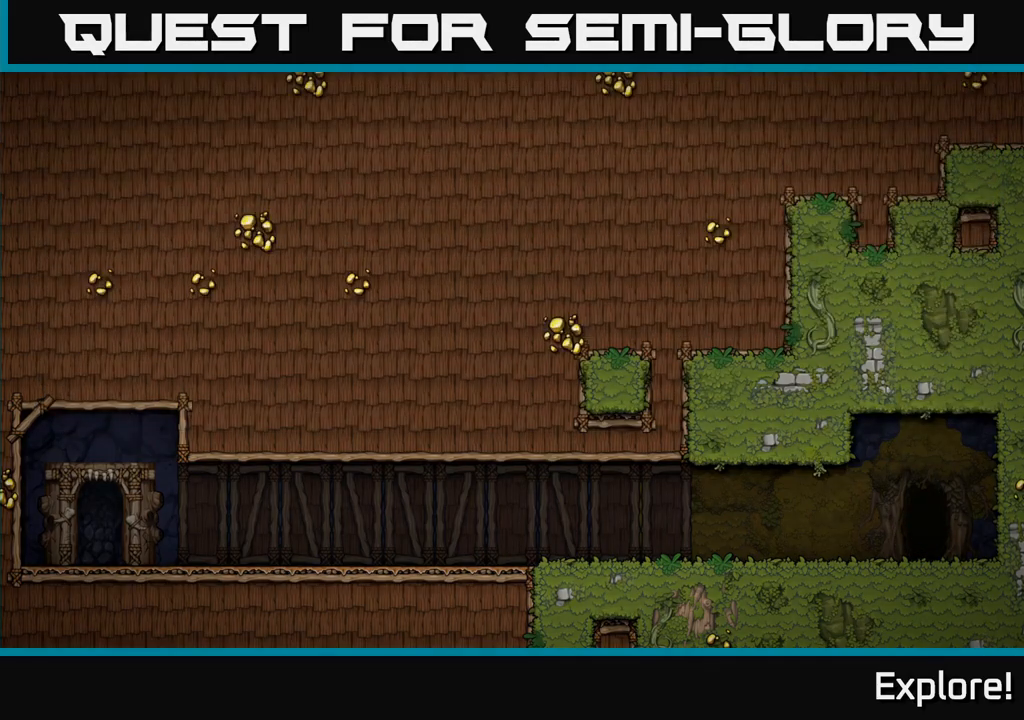
{"buttons": [], "right_stick": "center", "events": []}
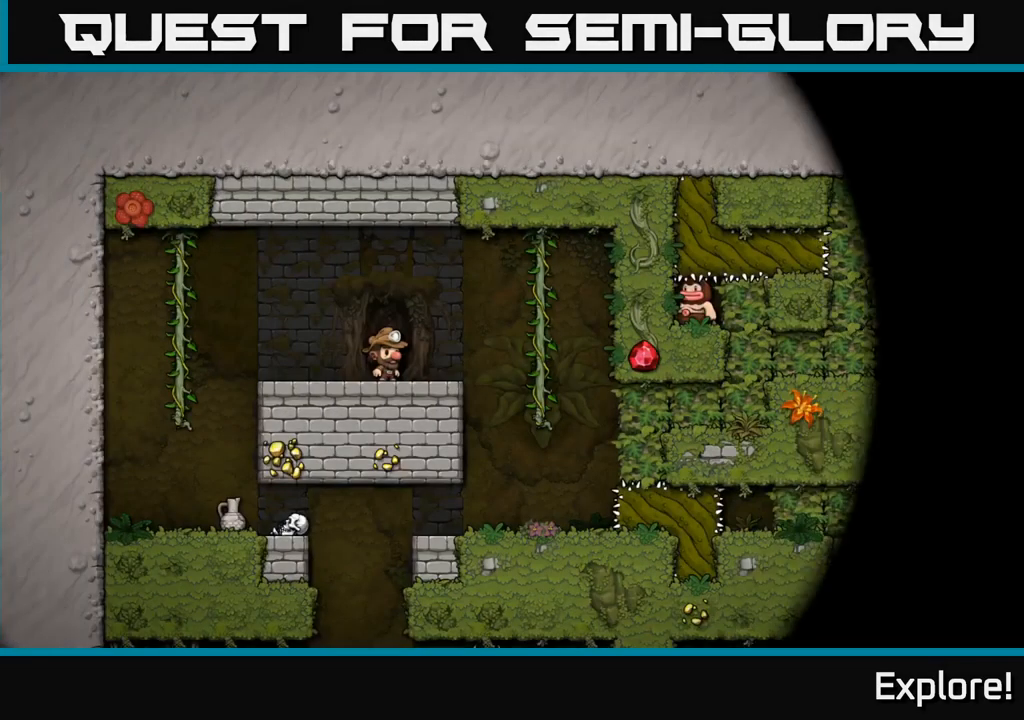
{"buttons": ["DPAD_RIGHT"], "right_stick": "center", "events": [[450, "DPAD_RIGHT", "down"]]}
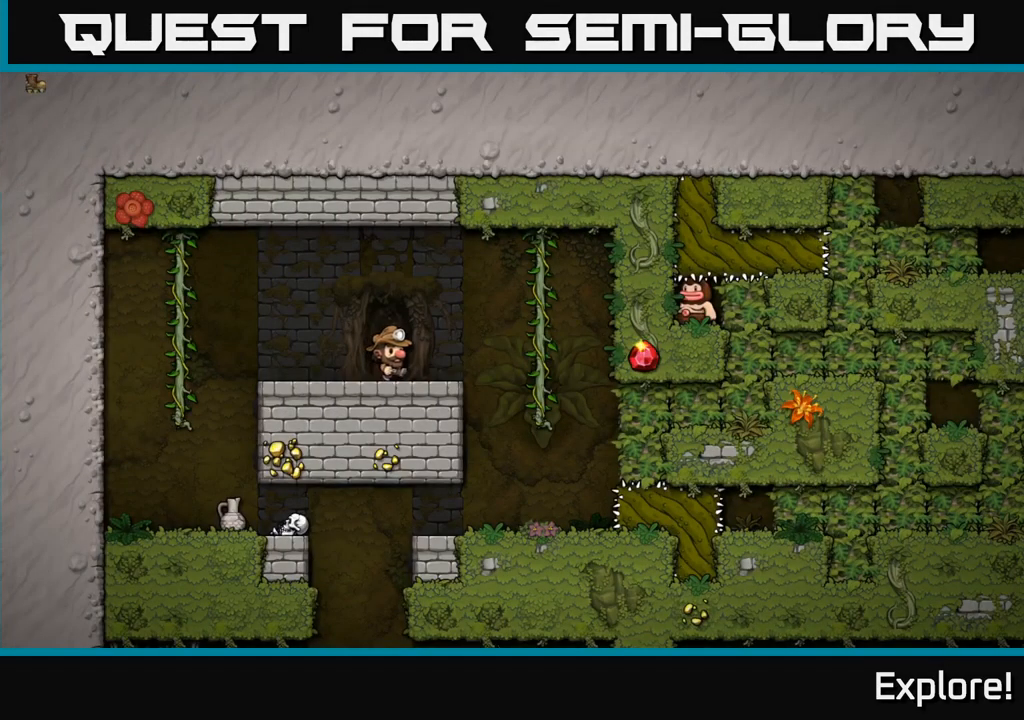
{"buttons": ["DPAD_DOWN"], "right_stick": "center", "events": [[133, "A", "down"], [233, "A", "up"], [267, "DPAD_UP", "down"], [300, "DPAD_RIGHT", "up"], [367, "DPAD_UP", "up"], [400, "DPAD_DOWN", "down"]]}
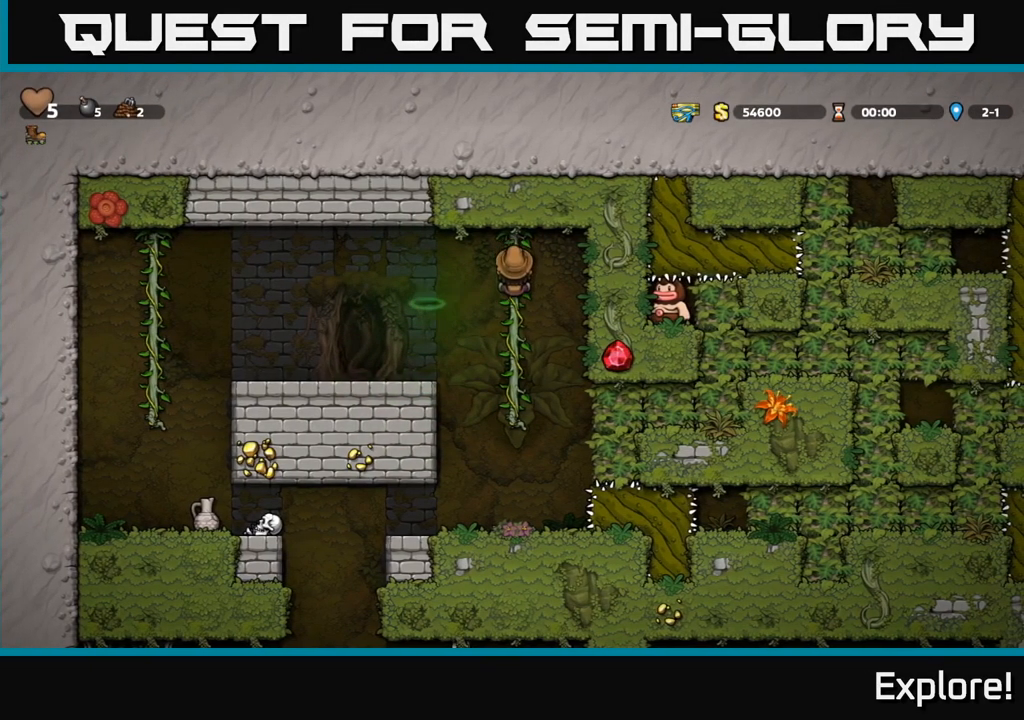
{"buttons": [], "right_stick": "center", "events": [[17, "A", "down"], [133, "A", "up"], [183, "DPAD_DOWN", "up"]]}
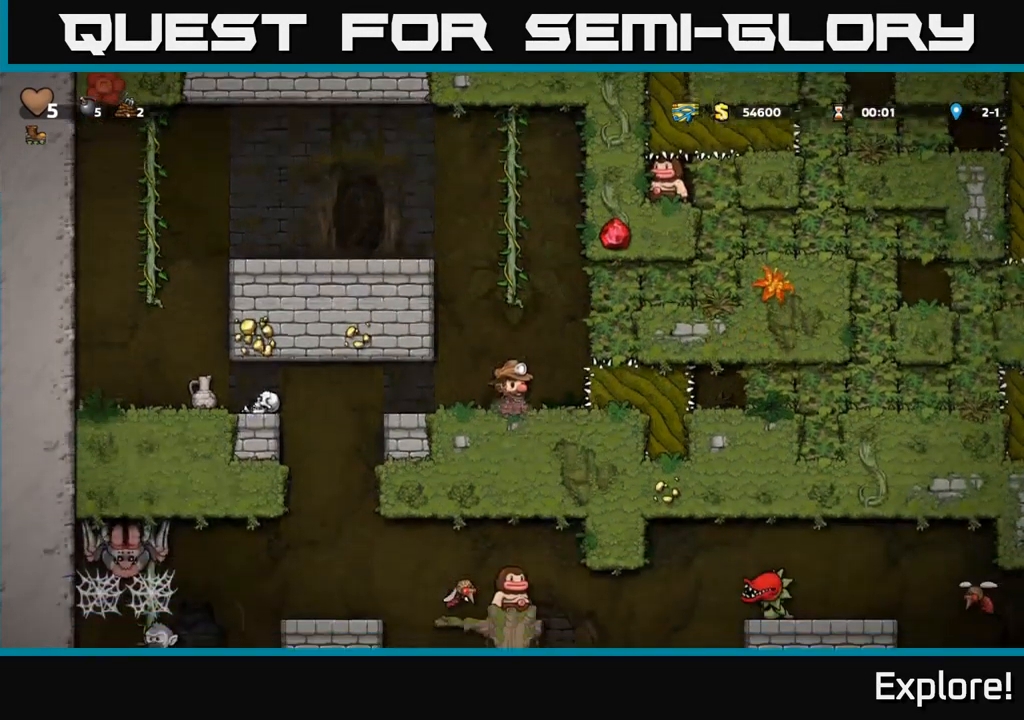
{"buttons": ["DPAD_LEFT"], "right_stick": "center", "events": [[33, "A", "down"], [183, "DPAD_LEFT", "down"], [400, "A", "up"]]}
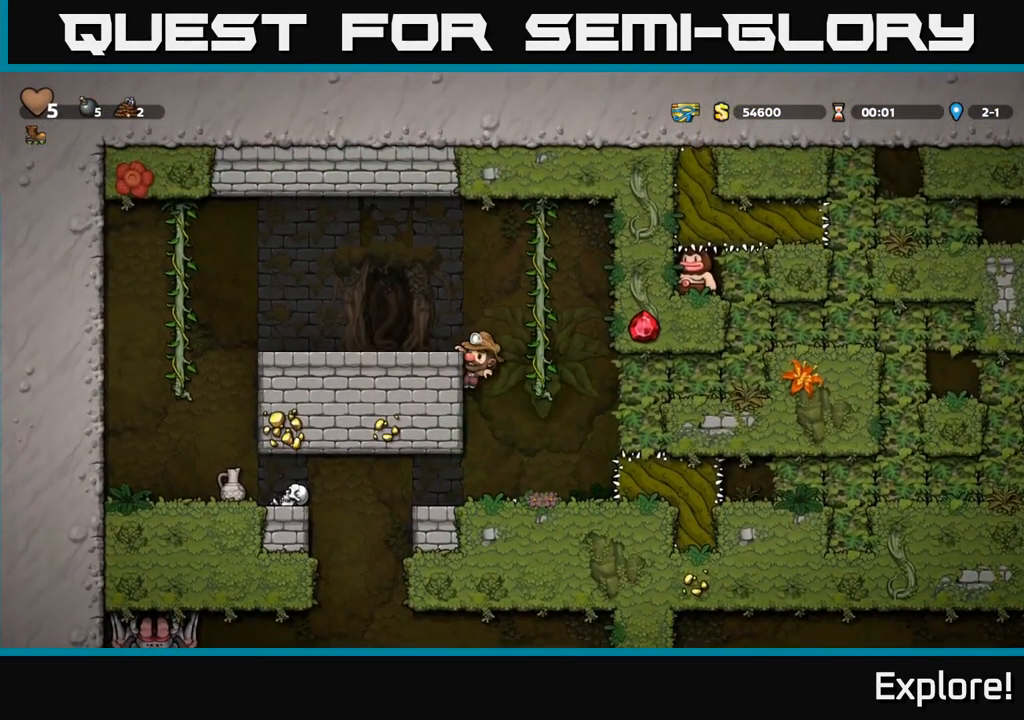
{"buttons": ["DPAD_LEFT"], "right_stick": "center", "events": [[100, "A", "down"], [250, "A", "up"]]}
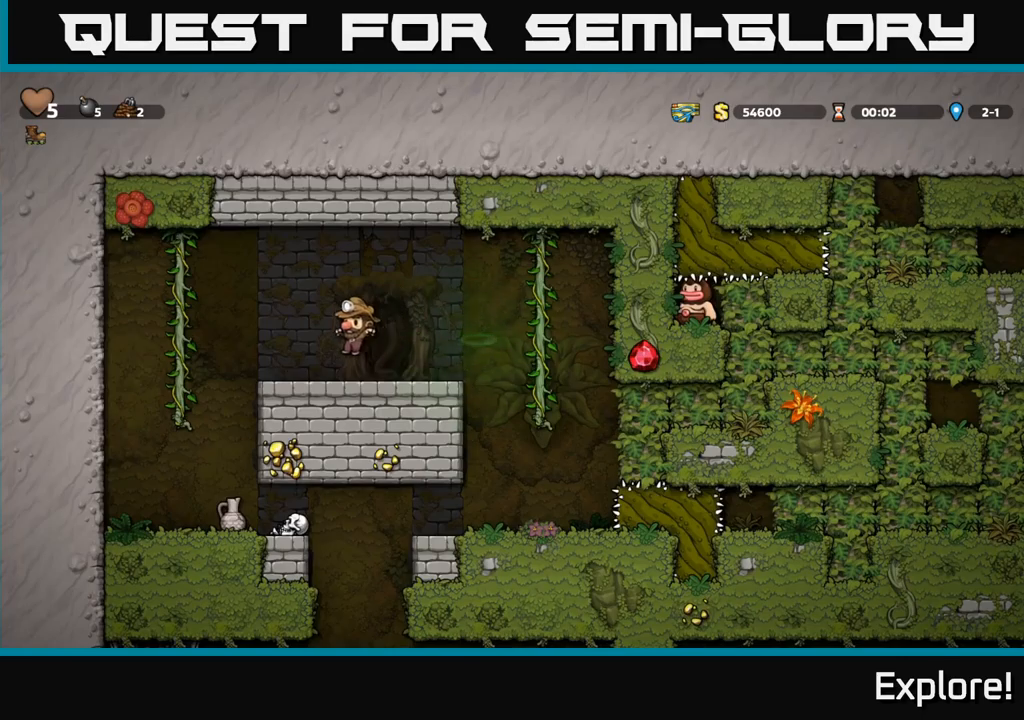
{"buttons": [], "right_stick": "center", "events": [[284, "DPAD_LEFT", "up"]]}
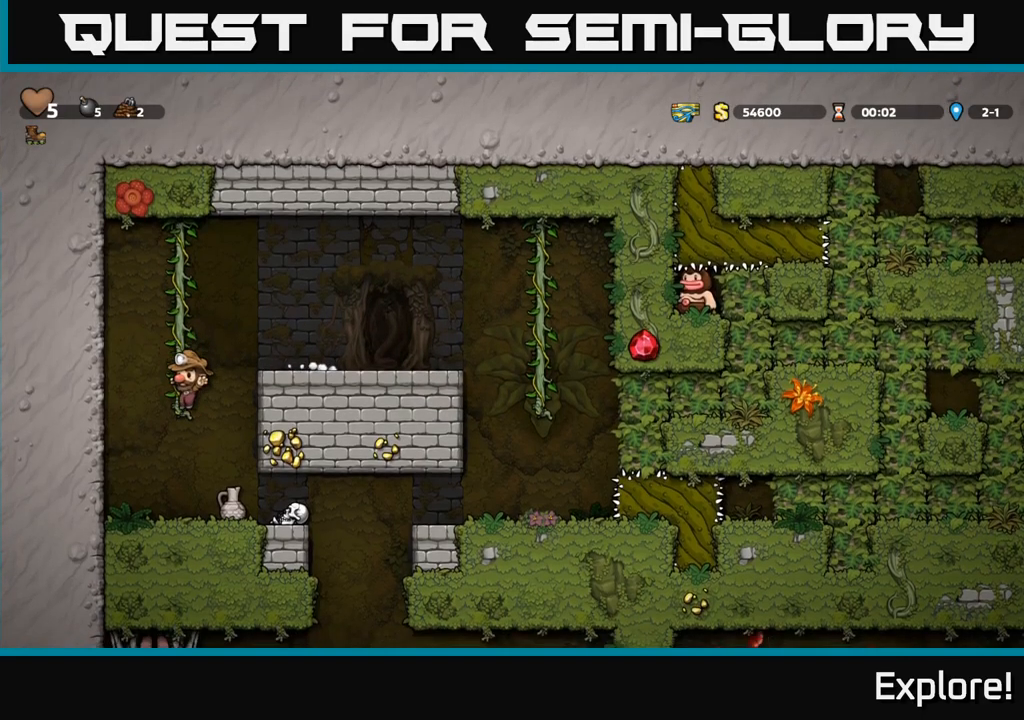
{"buttons": ["DPAD_LEFT"], "right_stick": "center", "events": [[100, "DPAD_RIGHT", "down"], [167, "DPAD_DOWN", "down"], [184, "DPAD_RIGHT", "up"], [300, "X", "down"], [434, "DPAD_DOWN", "up"], [434, "X", "up"], [467, "DPAD_LEFT", "down"]]}
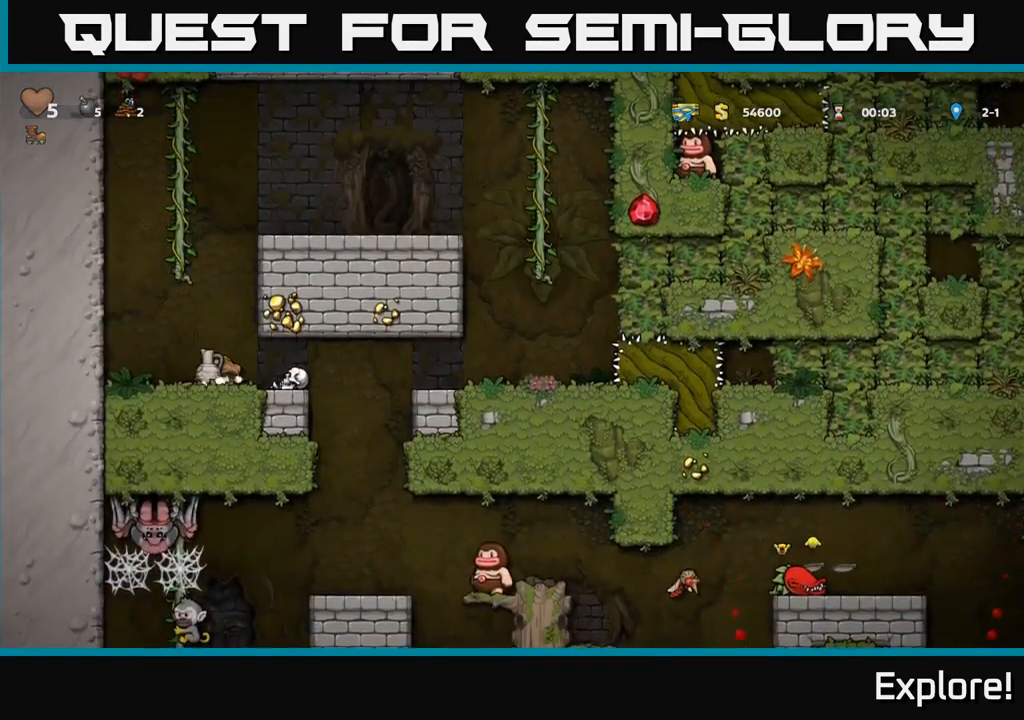
{"buttons": ["DPAD_LEFT"], "right_stick": "center", "events": [[150, "DPAD_LEFT", "up"], [200, "DPAD_RIGHT", "down"], [367, "X", "down"], [417, "DPAD_RIGHT", "up"], [434, "X", "up"], [450, "DPAD_LEFT", "down"]]}
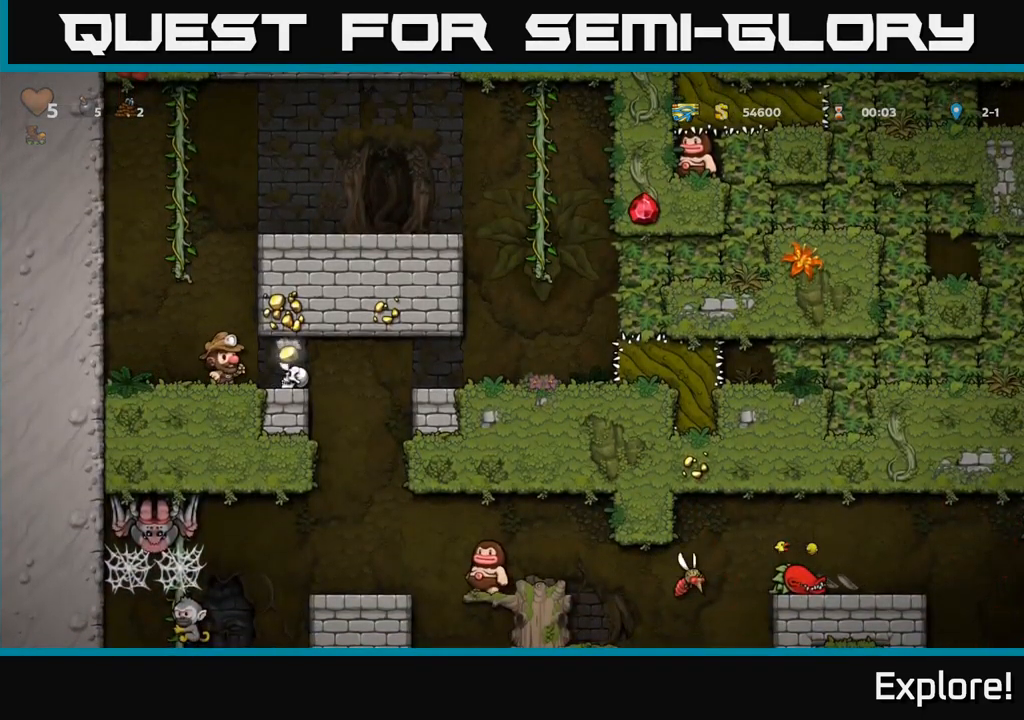
{"buttons": [], "right_stick": "center", "events": [[67, "DPAD_LEFT", "up"]]}
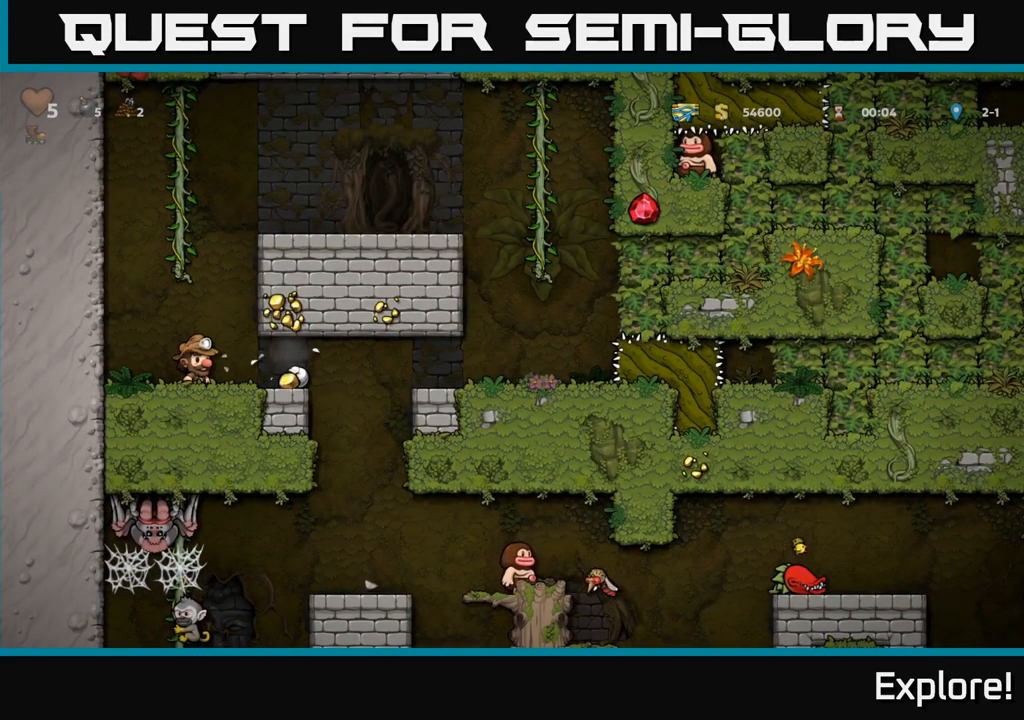
{"buttons": [], "right_stick": "center", "events": [[17, "DPAD_RIGHT", "down"], [234, "DPAD_RIGHT", "up"], [284, "DPAD_LEFT", "down"], [417, "DPAD_LEFT", "up"]]}
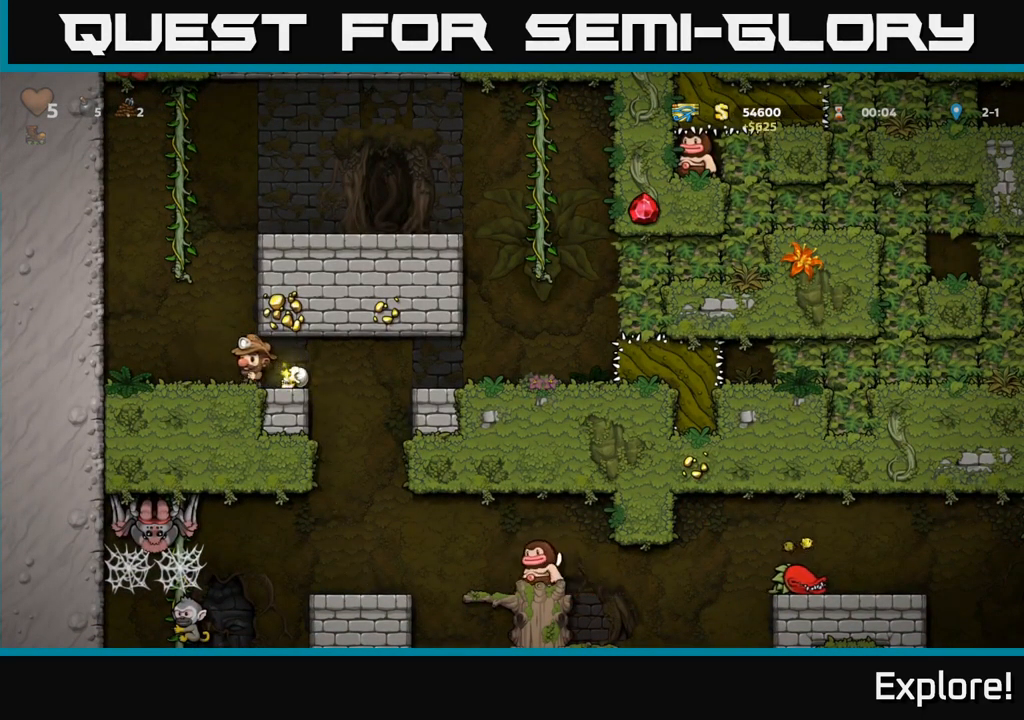
{"buttons": ["DPAD_LEFT"], "right_stick": "center", "events": [[200, "DPAD_RIGHT", "down"], [300, "DPAD_RIGHT", "up"], [450, "DPAD_LEFT", "down"]]}
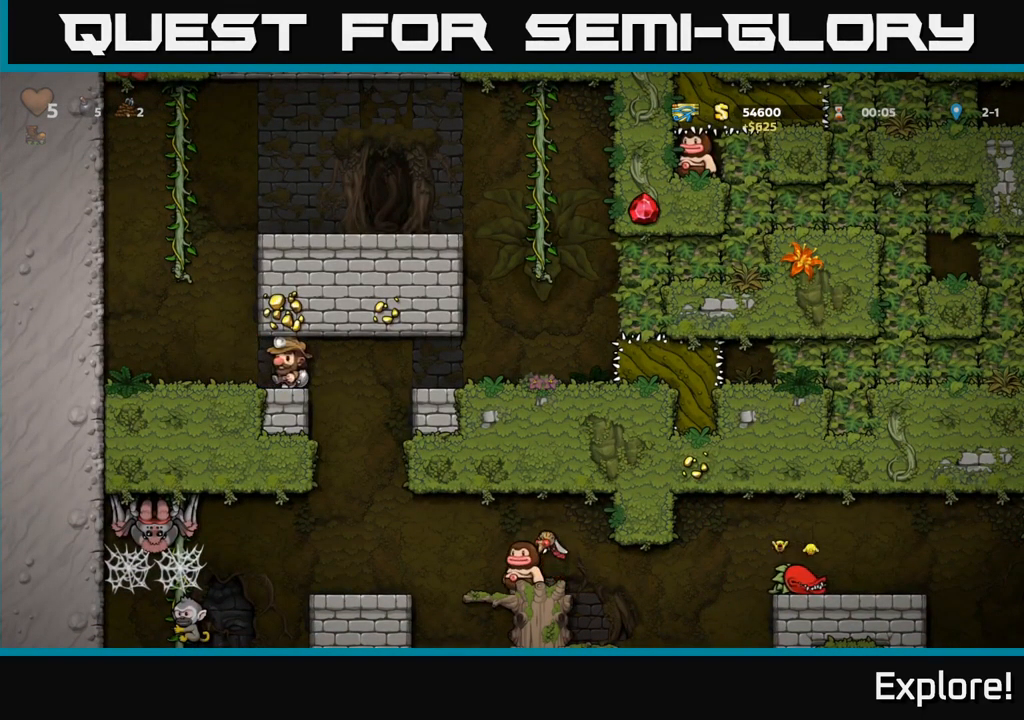
{"buttons": [], "right_stick": "center", "events": [[67, "DPAD_LEFT", "up"]]}
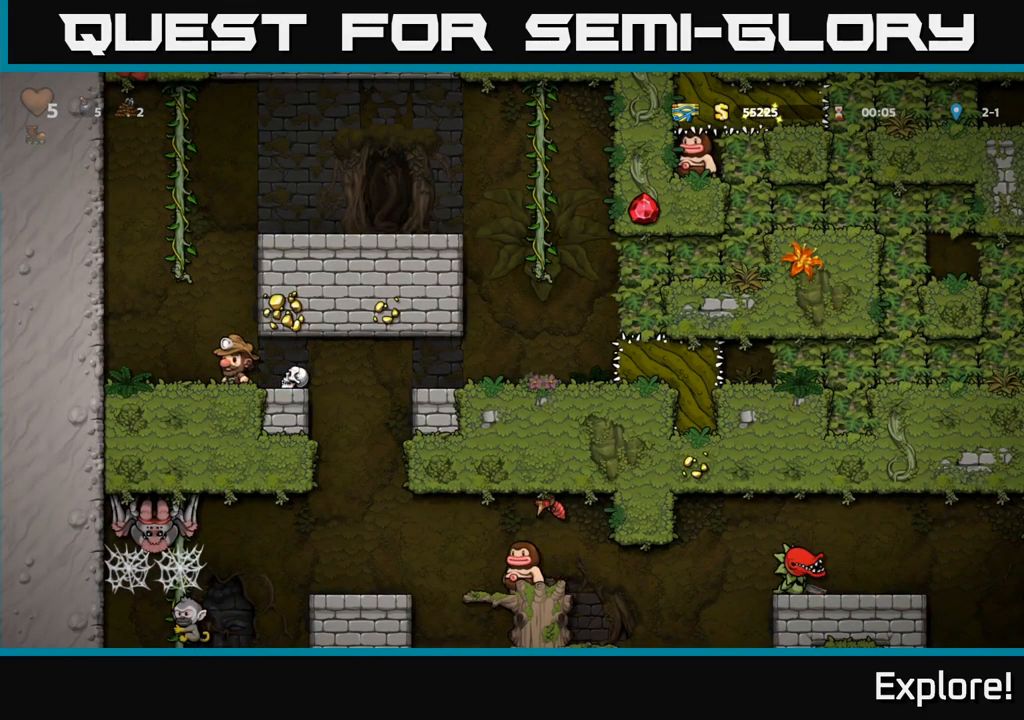
{"buttons": [], "right_stick": "center", "events": [[217, "DPAD_RIGHT", "down"], [467, "DPAD_RIGHT", "up"]]}
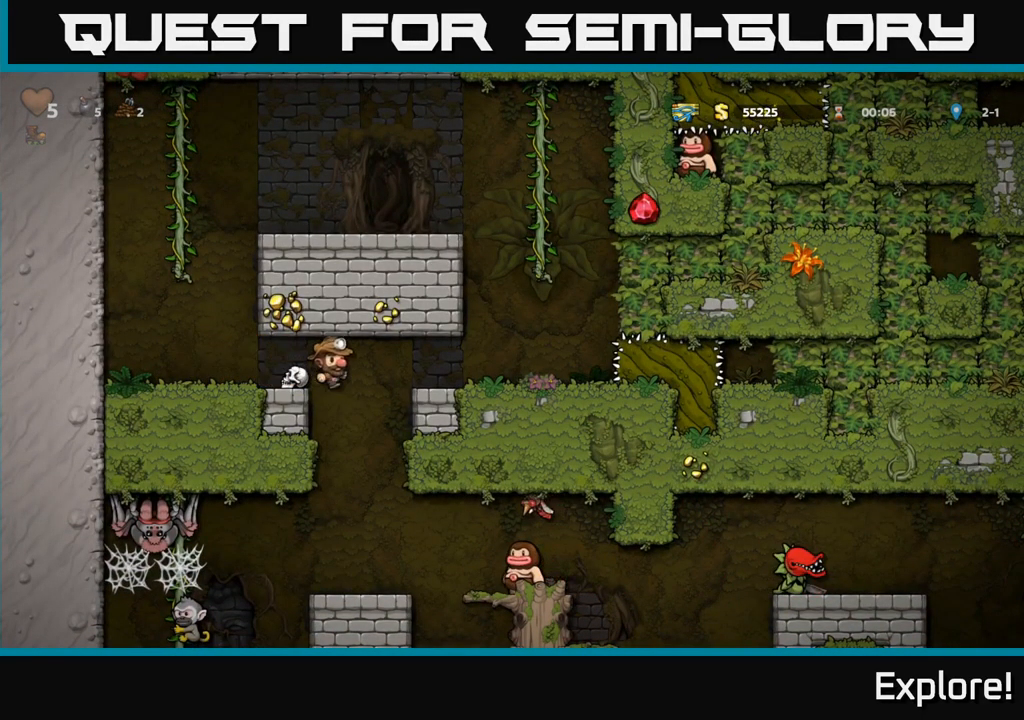
{"buttons": [], "right_stick": "center", "events": []}
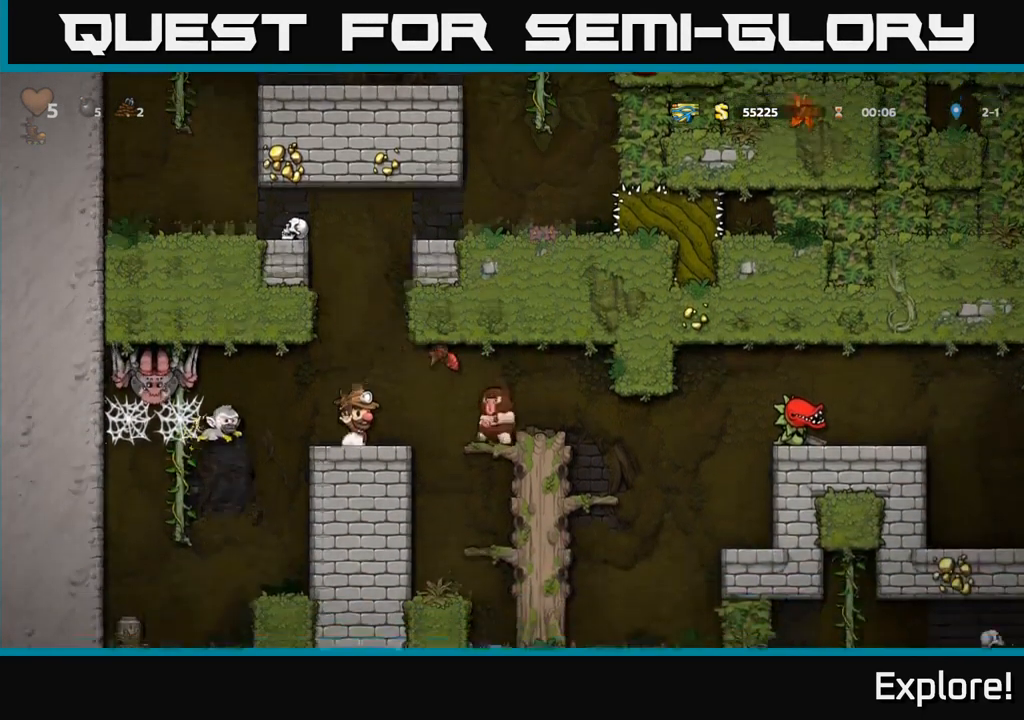
{"buttons": ["A", "DPAD_LEFT"], "right_stick": "center", "events": [[250, "X", "down"], [284, "A", "down"], [300, "DPAD_RIGHT", "down"], [400, "X", "up"], [434, "DPAD_RIGHT", "up"], [467, "DPAD_LEFT", "down"]]}
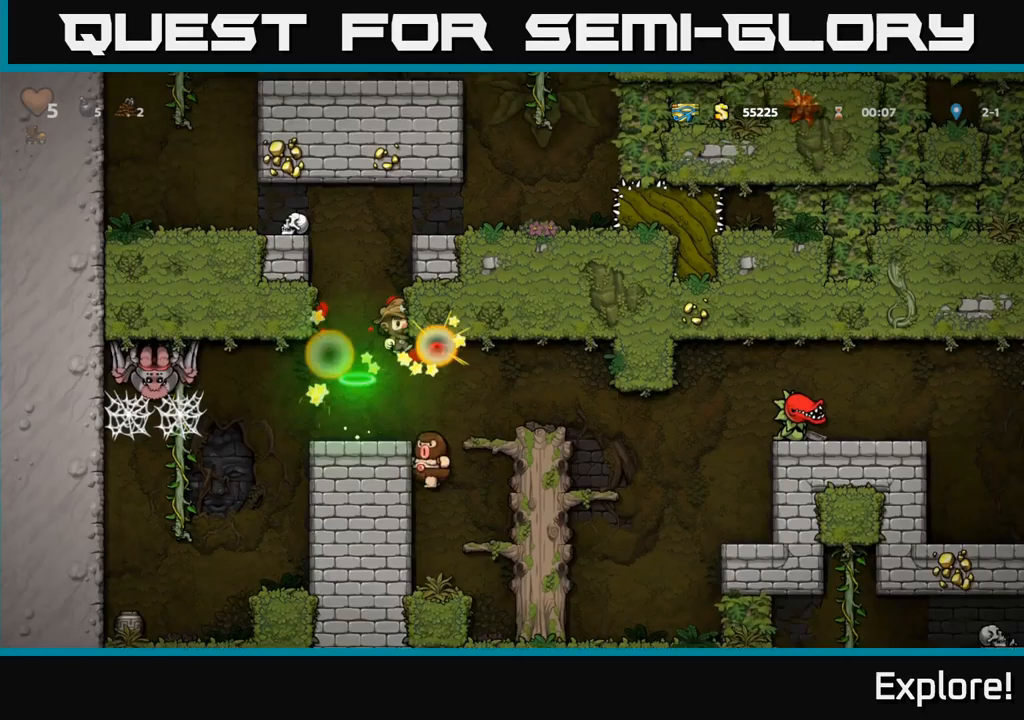
{"buttons": [], "right_stick": "center", "events": [[17, "A", "up"], [100, "DPAD_LEFT", "up"], [350, "DPAD_RIGHT", "down"], [417, "DPAD_RIGHT", "up"]]}
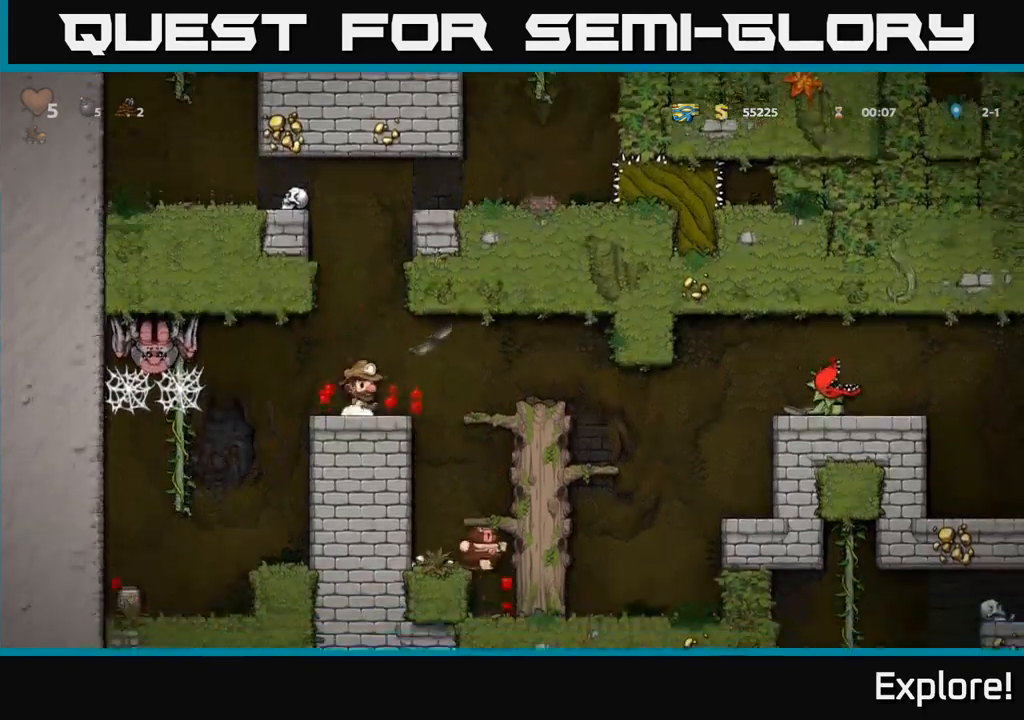
{"buttons": [], "right_stick": "center", "events": [[333, "DPAD_RIGHT", "down"], [417, "DPAD_RIGHT", "up"]]}
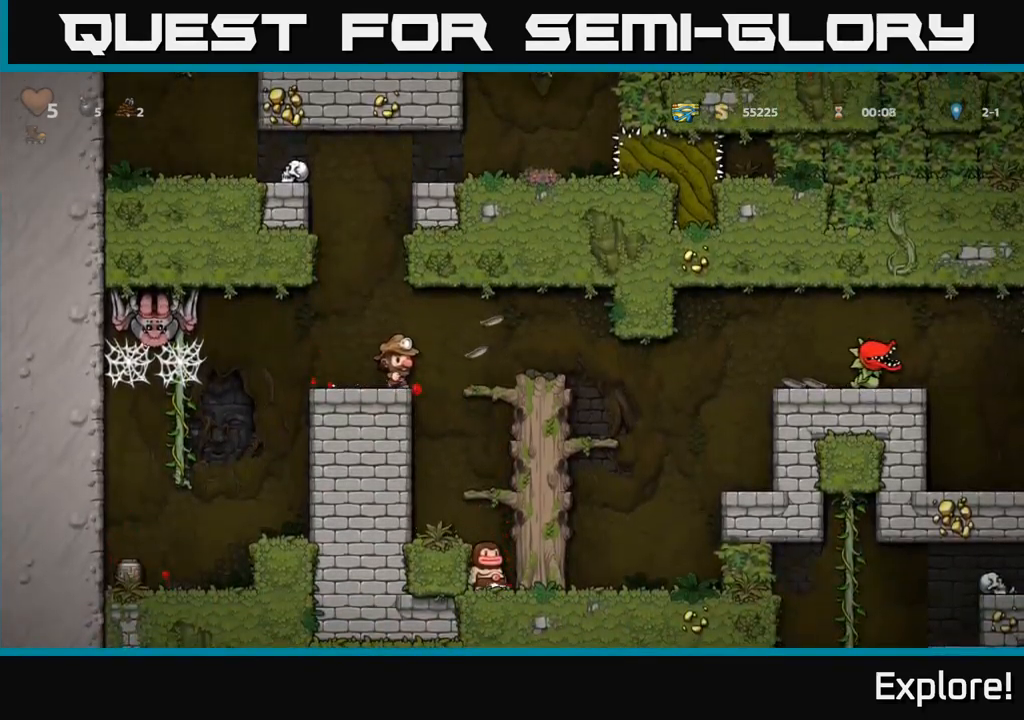
{"buttons": [], "right_stick": "center", "events": [[450, "DPAD_LEFT", "down"], [467, "DPAD_LEFT", "up"]]}
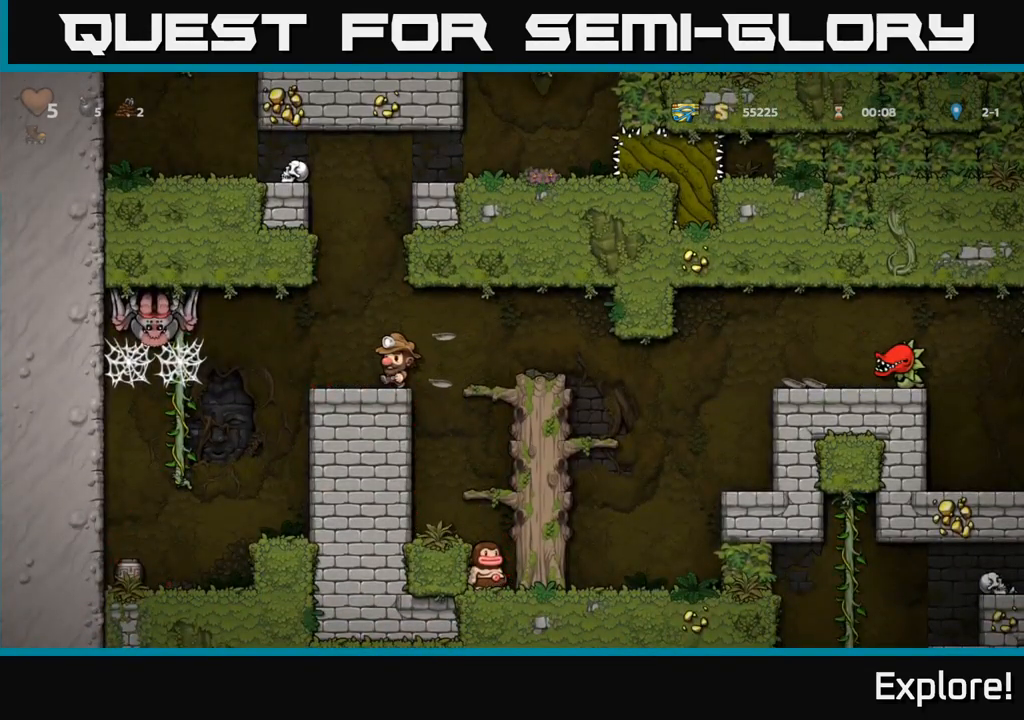
{"buttons": [], "right_stick": "center", "events": []}
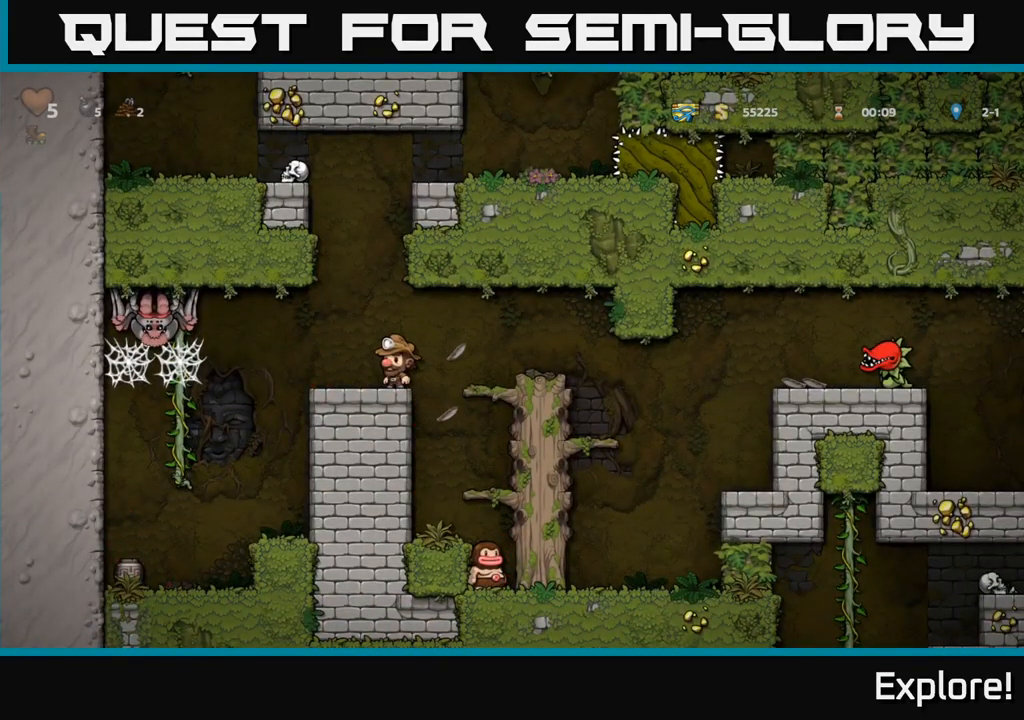
{"buttons": [], "right_stick": "center", "events": [[167, "DPAD_LEFT", "down"], [400, "DPAD_LEFT", "up"]]}
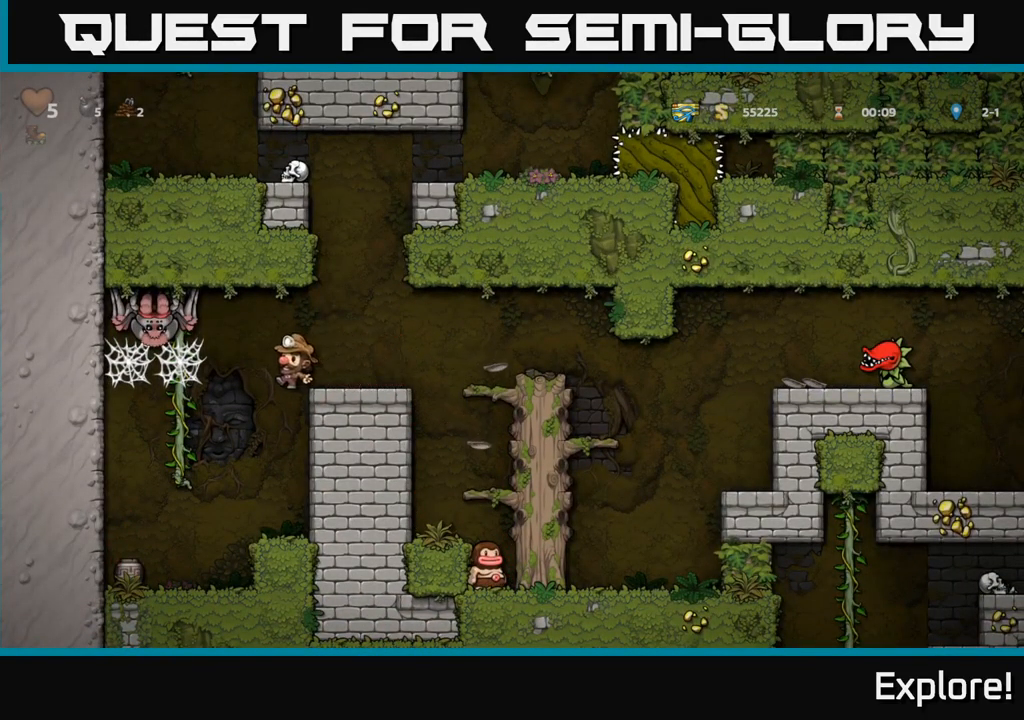
{"buttons": [], "right_stick": "center", "events": []}
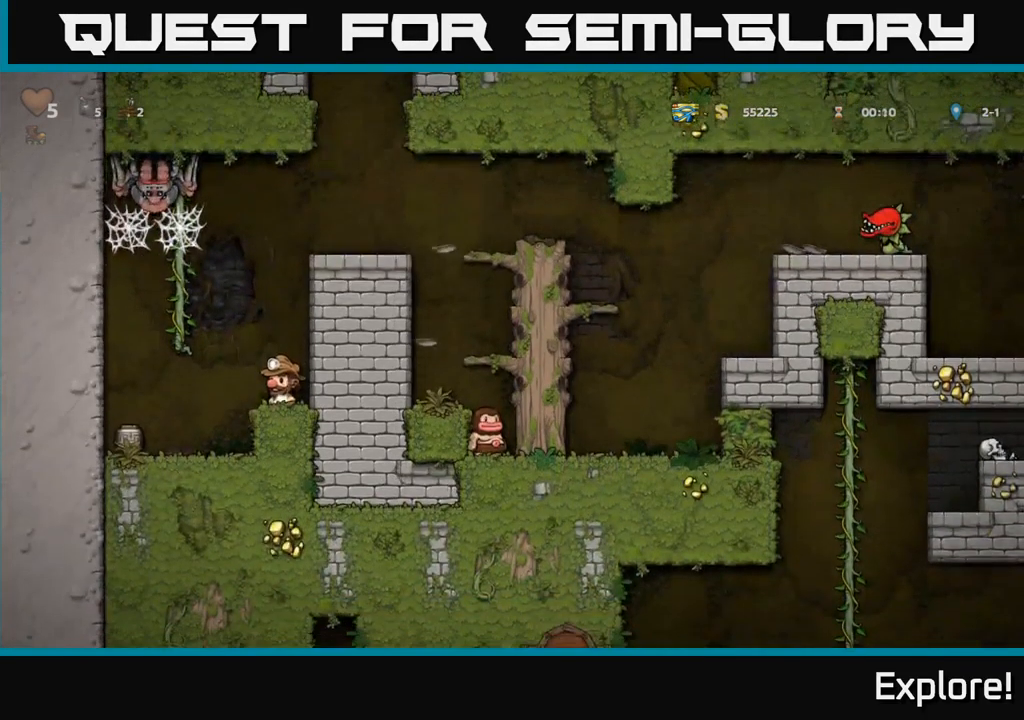
{"buttons": ["L1", "DPAD_UP"], "right_stick": "center", "events": [[233, "A", "down"], [250, "DPAD_UP", "down"], [300, "A", "up"], [500, "L1", "down"]]}
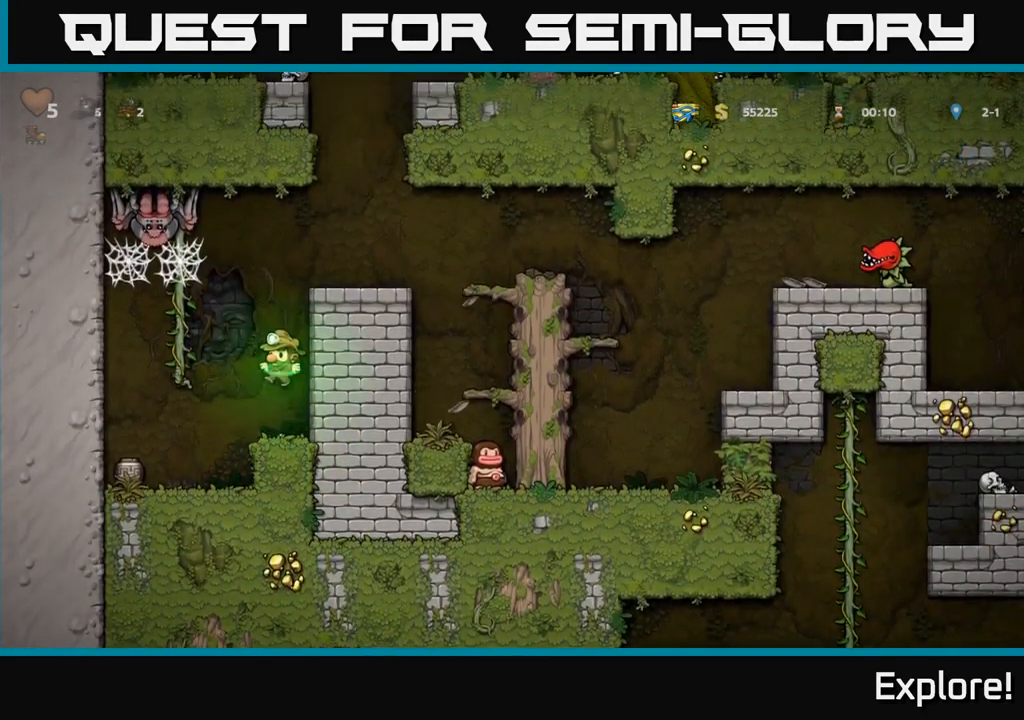
{"buttons": [], "right_stick": "center", "events": [[100, "L1", "up"], [133, "DPAD_UP", "up"]]}